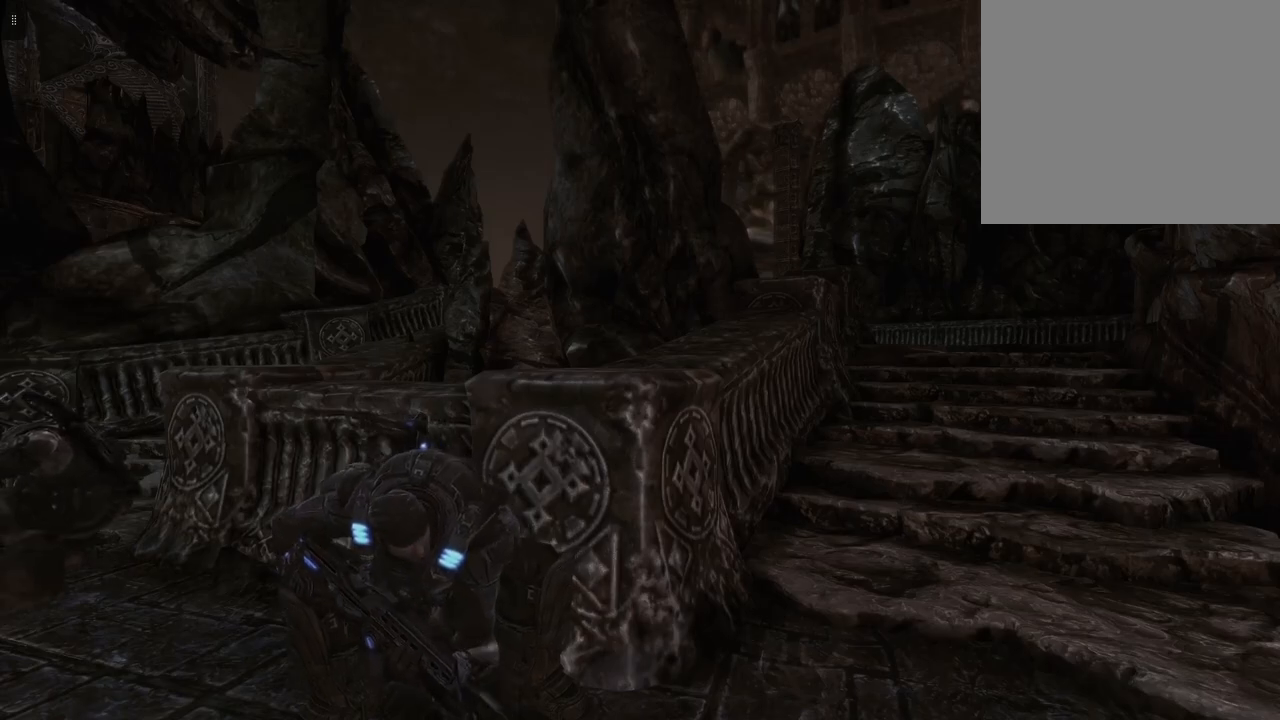
Gameplay with a controller (Xbox layout); each line is a JSON object with the inputs held at the frame after it. "events" lists button and stick changes between this image and that frame as [ms after this image, input, new state], when the widget could be followed in between.
{"buttons": [], "left_stick": "up-right", "right_stick": "center", "events": [[100, "left_stick", "right"], [133, "right_stick", "right"], [383, "right_stick", "center"], [400, "left_stick", "up-right"]]}
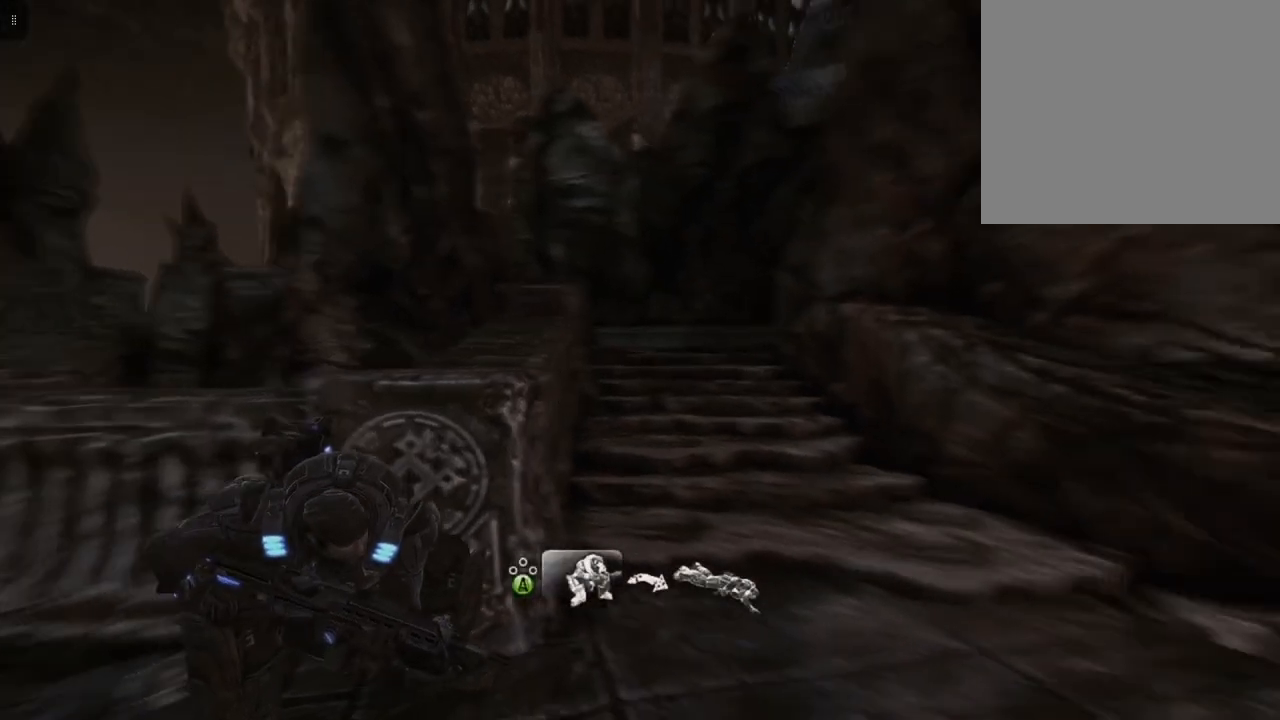
{"buttons": [], "left_stick": "up", "right_stick": "center", "events": [[17, "A", "down"], [100, "A", "up"], [150, "left_stick", "up"]]}
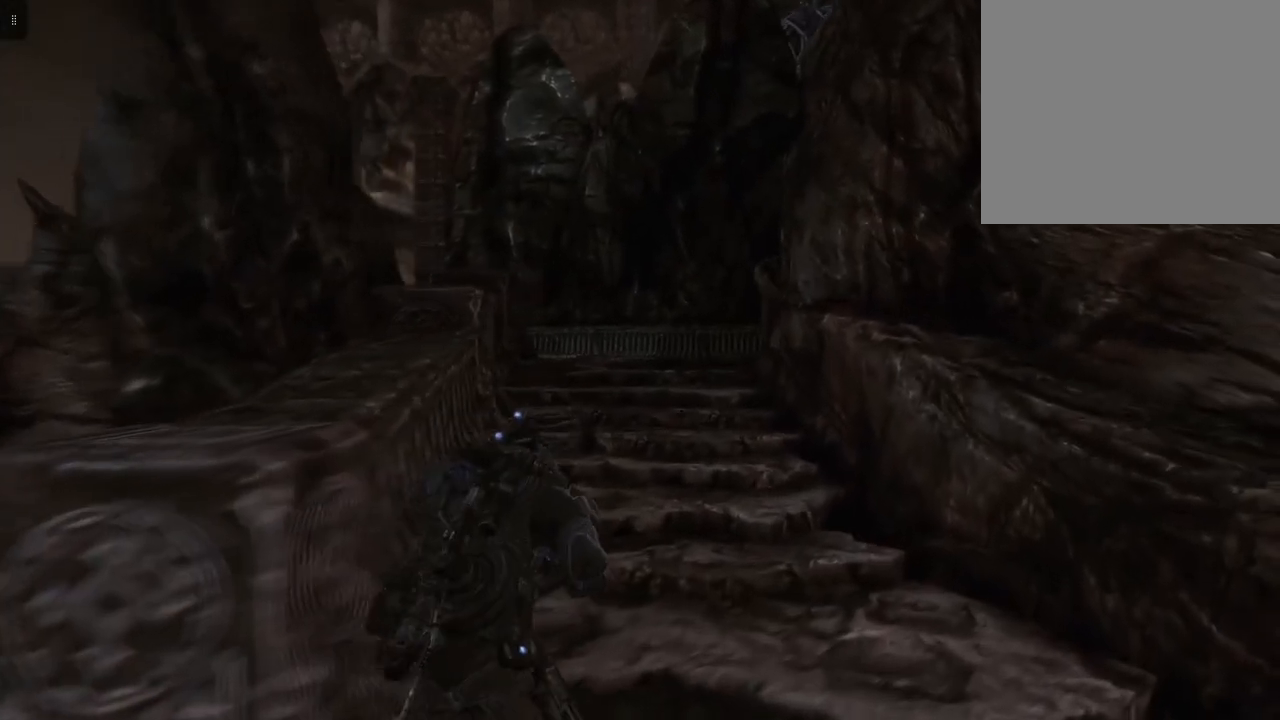
{"buttons": [], "left_stick": "up", "right_stick": "center", "events": []}
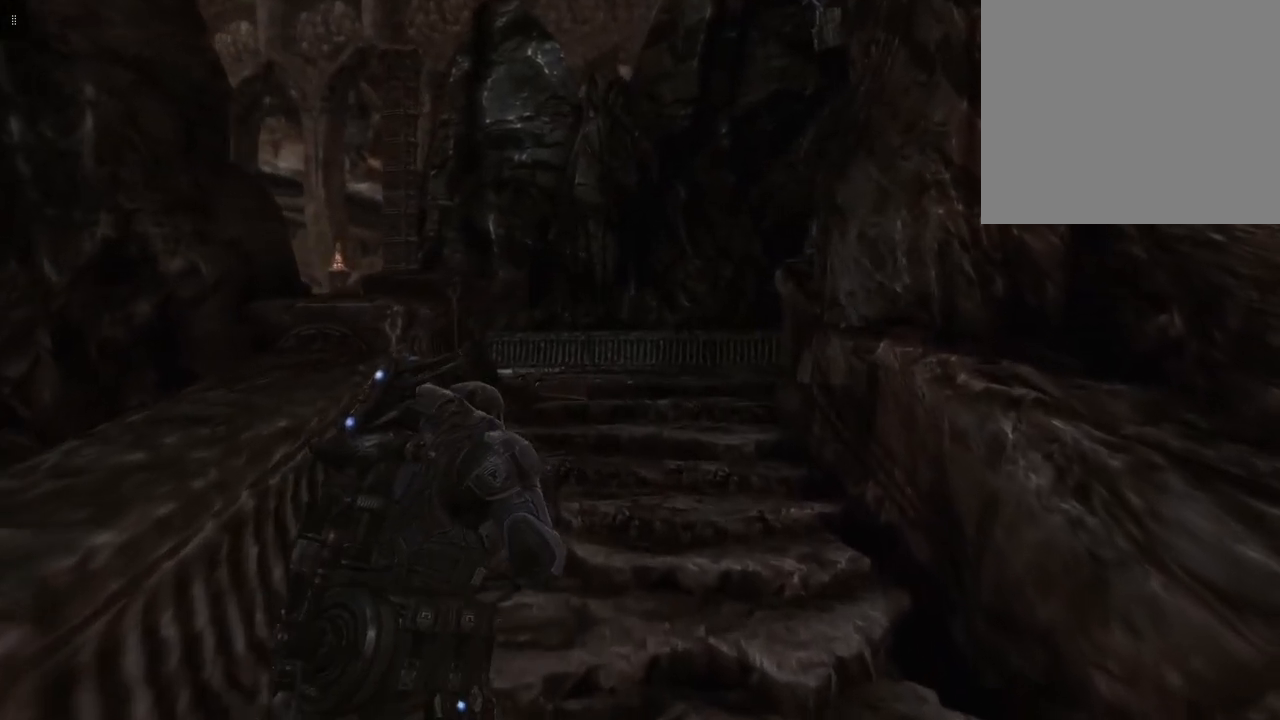
{"buttons": [], "left_stick": "up", "right_stick": "center", "events": []}
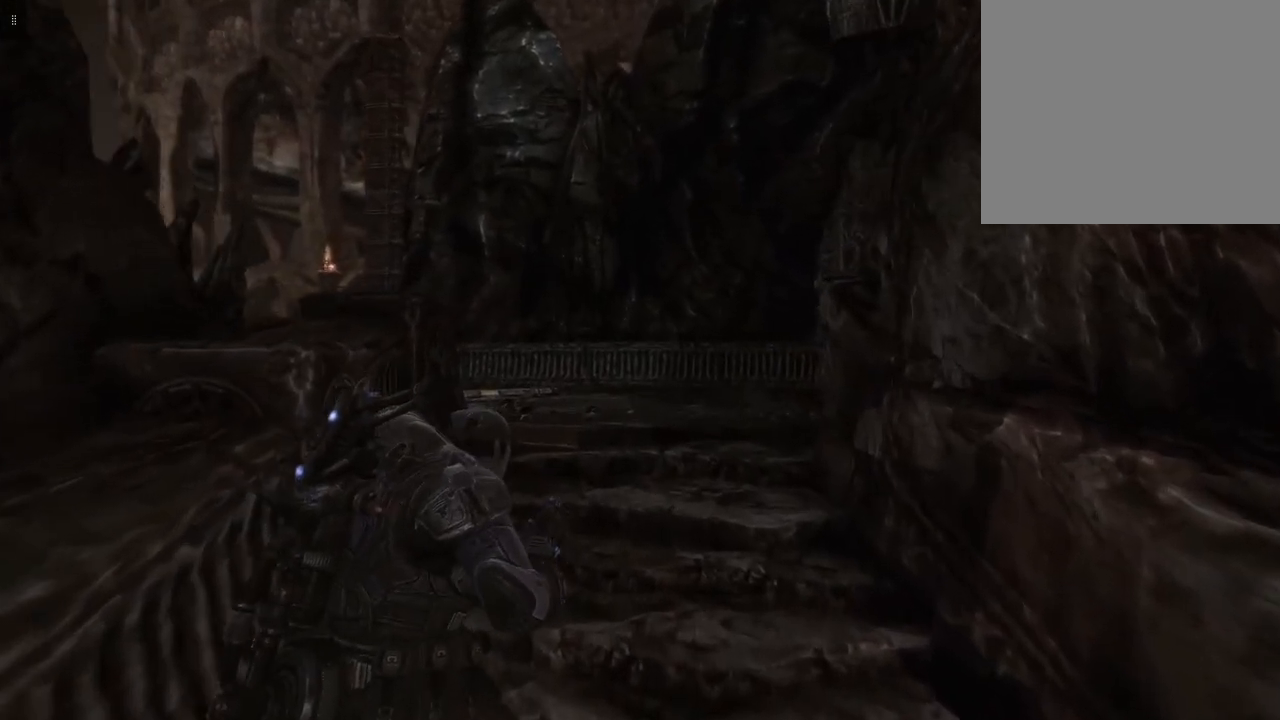
{"buttons": [], "left_stick": "up", "right_stick": "center", "events": []}
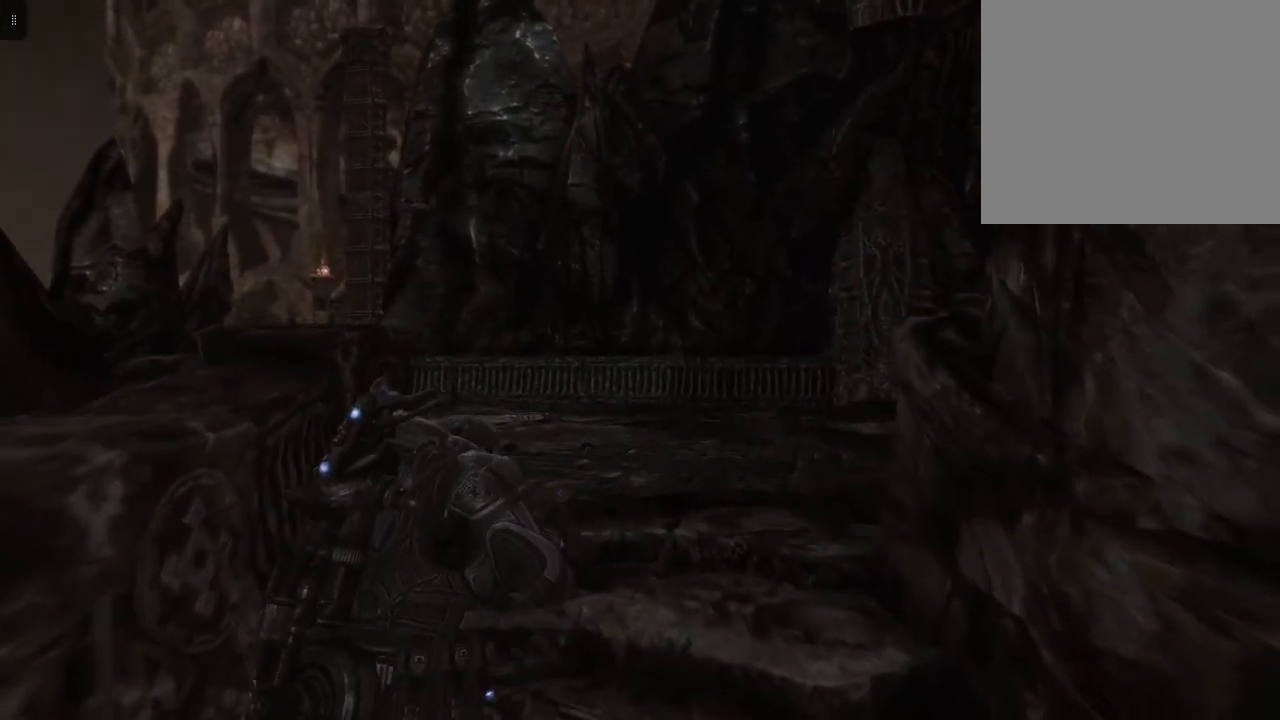
{"buttons": [], "left_stick": "up", "right_stick": "left", "events": [[17, "L3", "down"], [167, "L3", "up"], [467, "right_stick", "left"]]}
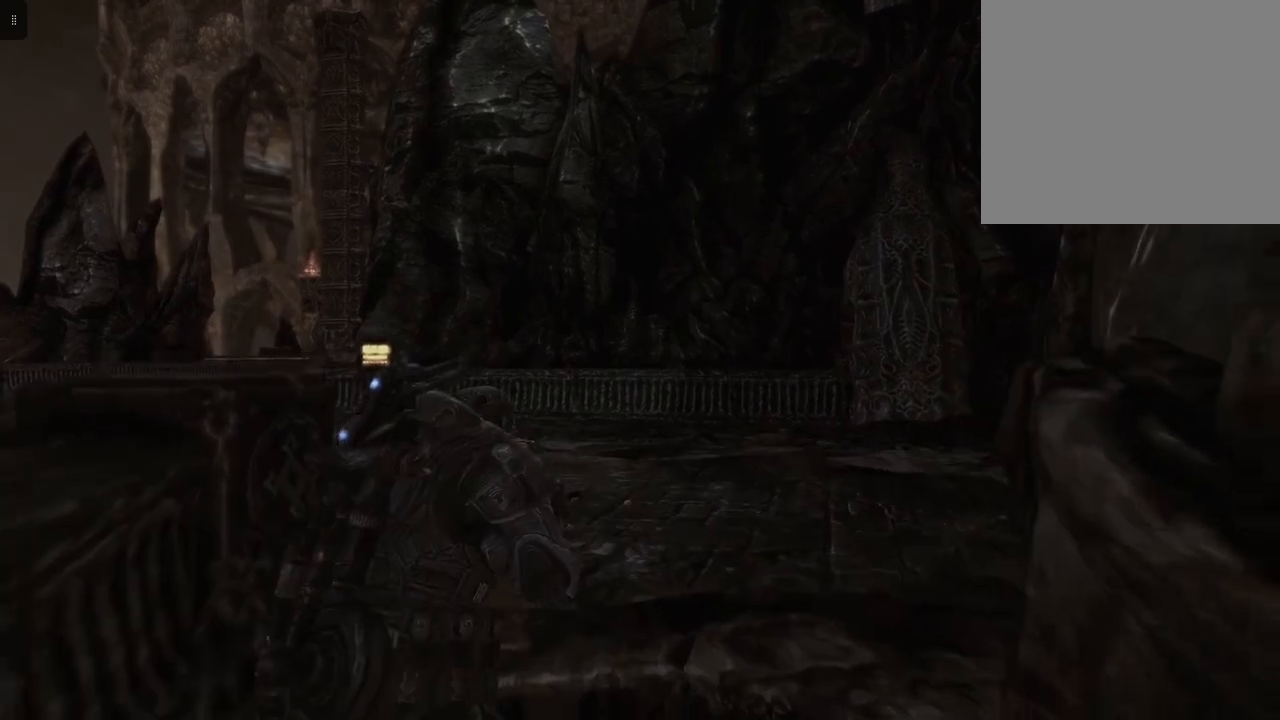
{"buttons": [], "left_stick": "up-right", "right_stick": "center", "events": [[217, "left_stick", "up-right"], [500, "right_stick", "center"]]}
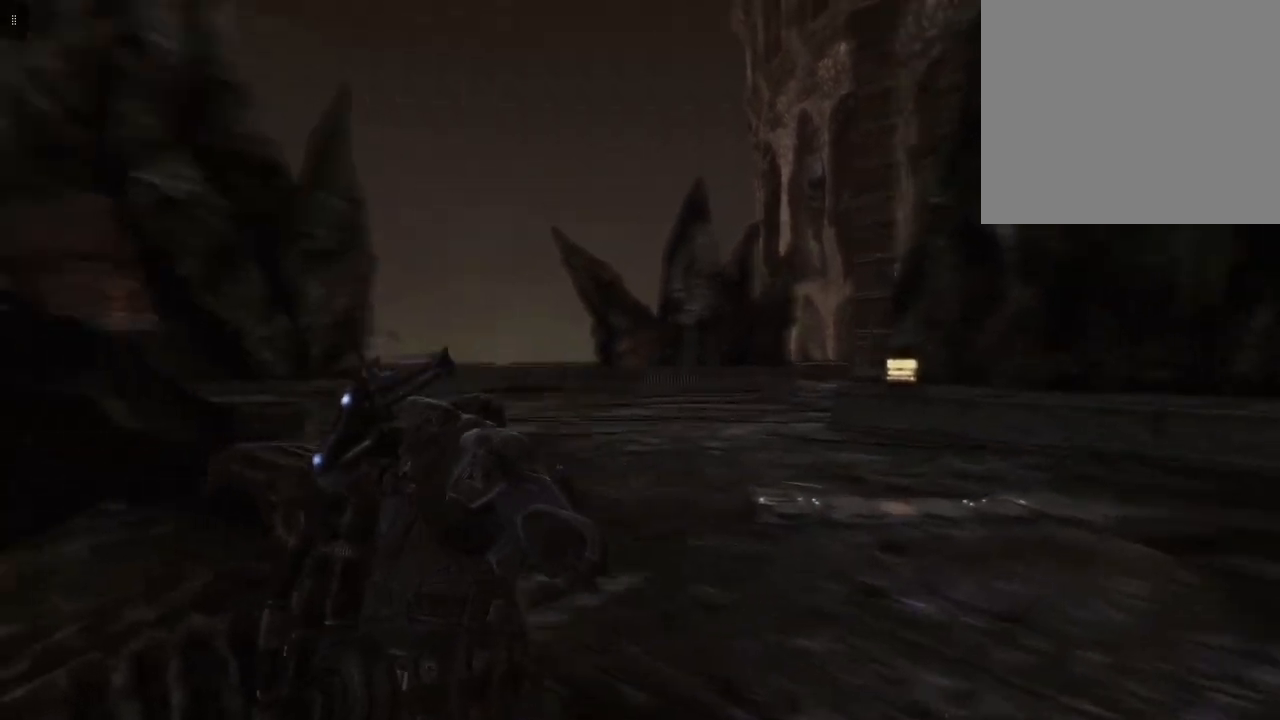
{"buttons": [], "left_stick": "up-right", "right_stick": "center", "events": []}
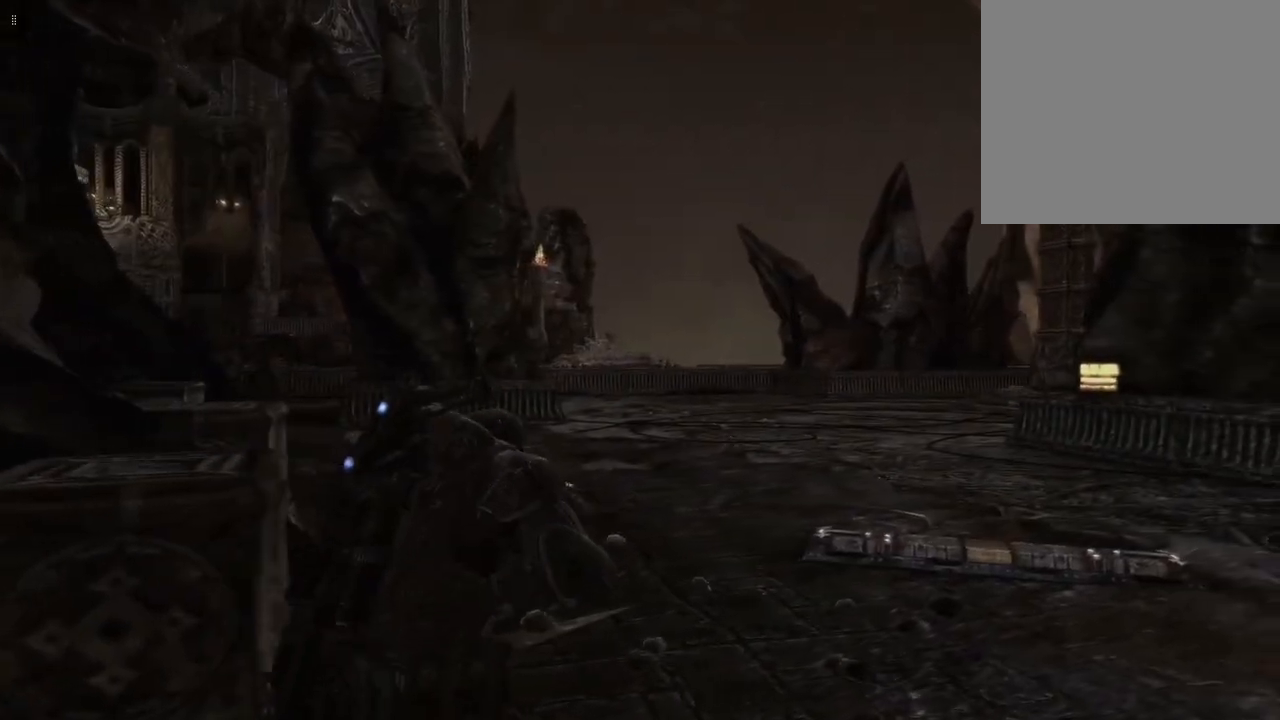
{"buttons": [], "left_stick": "up", "right_stick": "right", "events": [[400, "right_stick", "right"], [467, "left_stick", "up"]]}
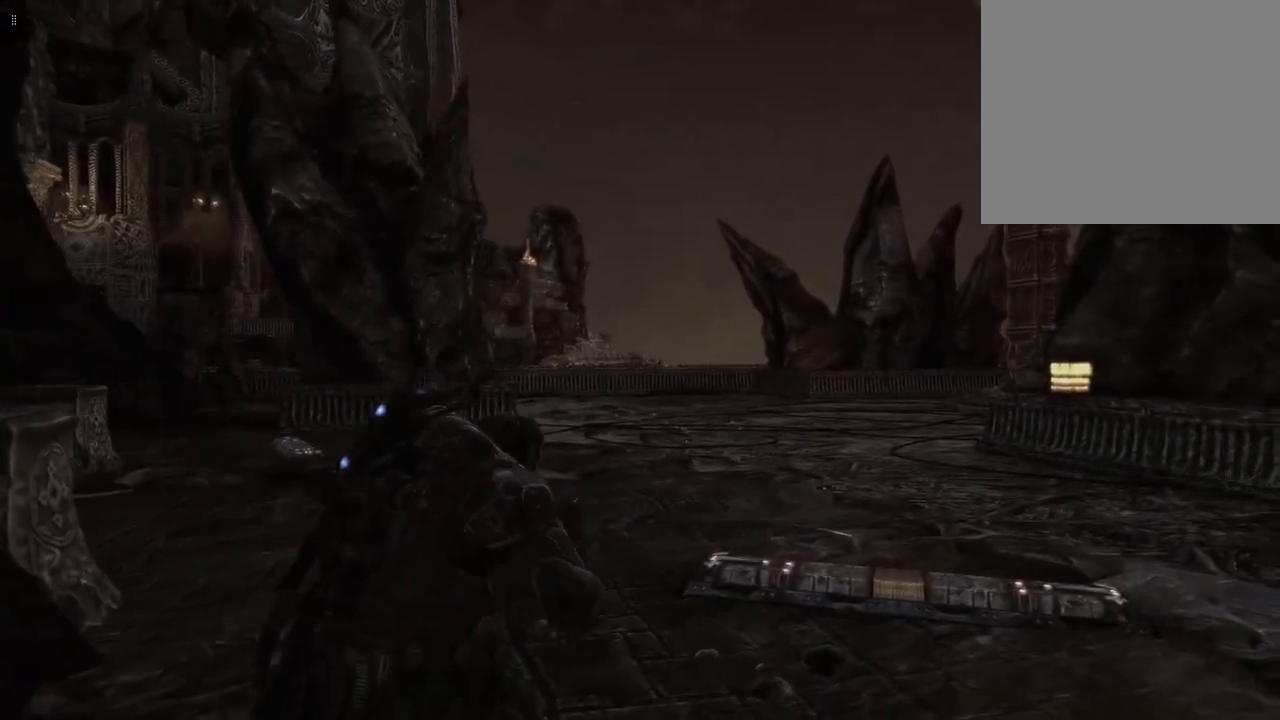
{"buttons": [], "left_stick": "up-left", "right_stick": "right", "events": [[200, "left_stick", "up-left"]]}
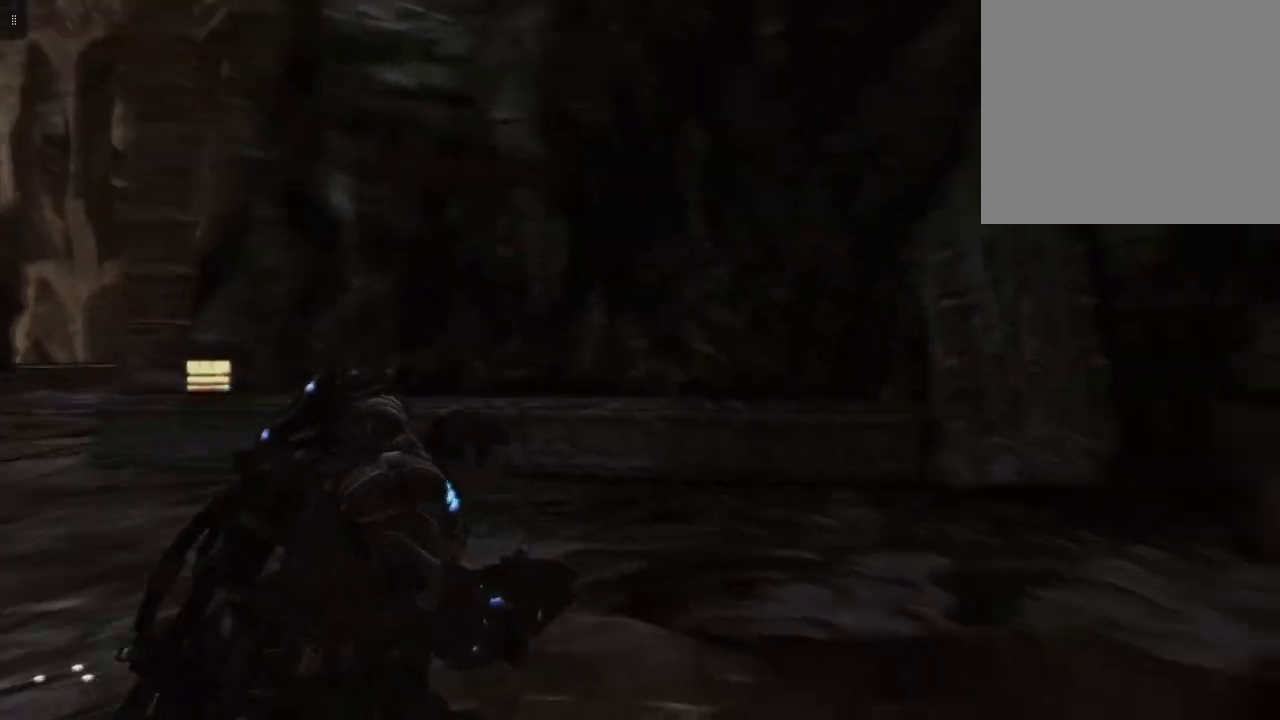
{"buttons": [], "left_stick": "up-left", "right_stick": "left", "events": [[133, "right_stick", "center"], [400, "right_stick", "left"]]}
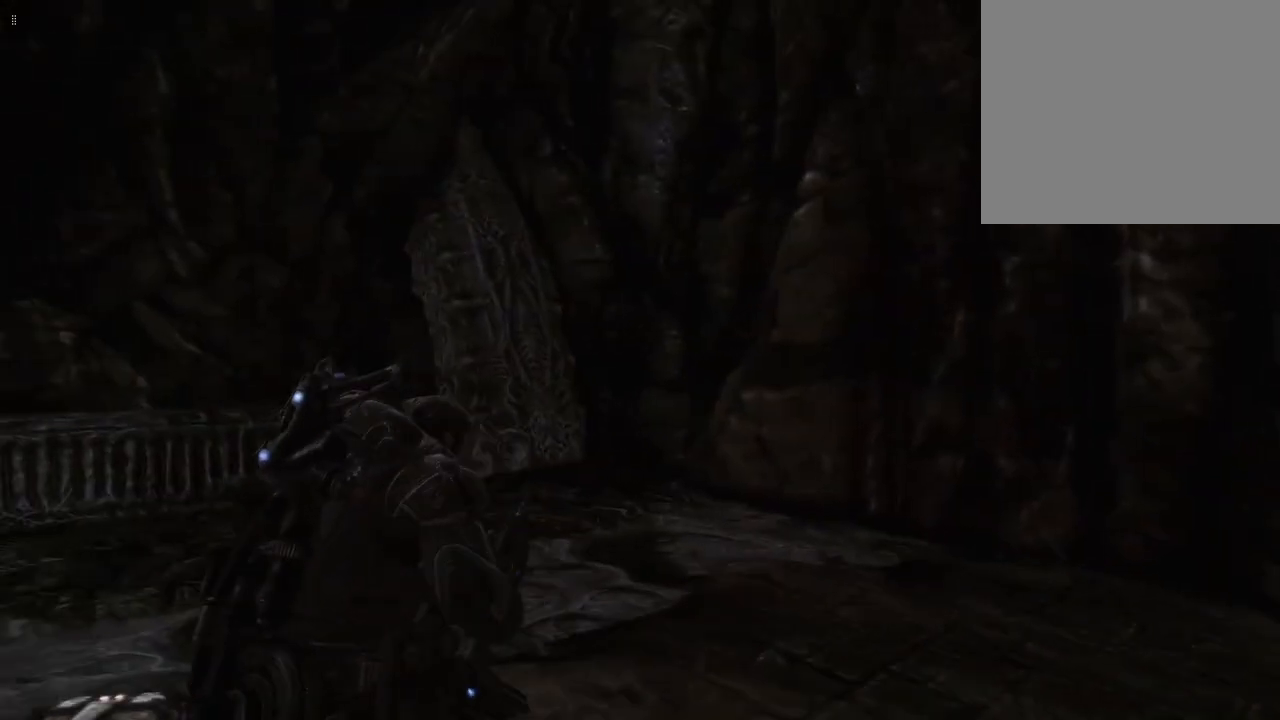
{"buttons": [], "left_stick": "down-right", "right_stick": "left", "events": [[200, "left_stick", "up-right"], [300, "left_stick", "right"], [300, "right_stick", "down-left"], [417, "left_stick", "down-right"], [450, "right_stick", "left"]]}
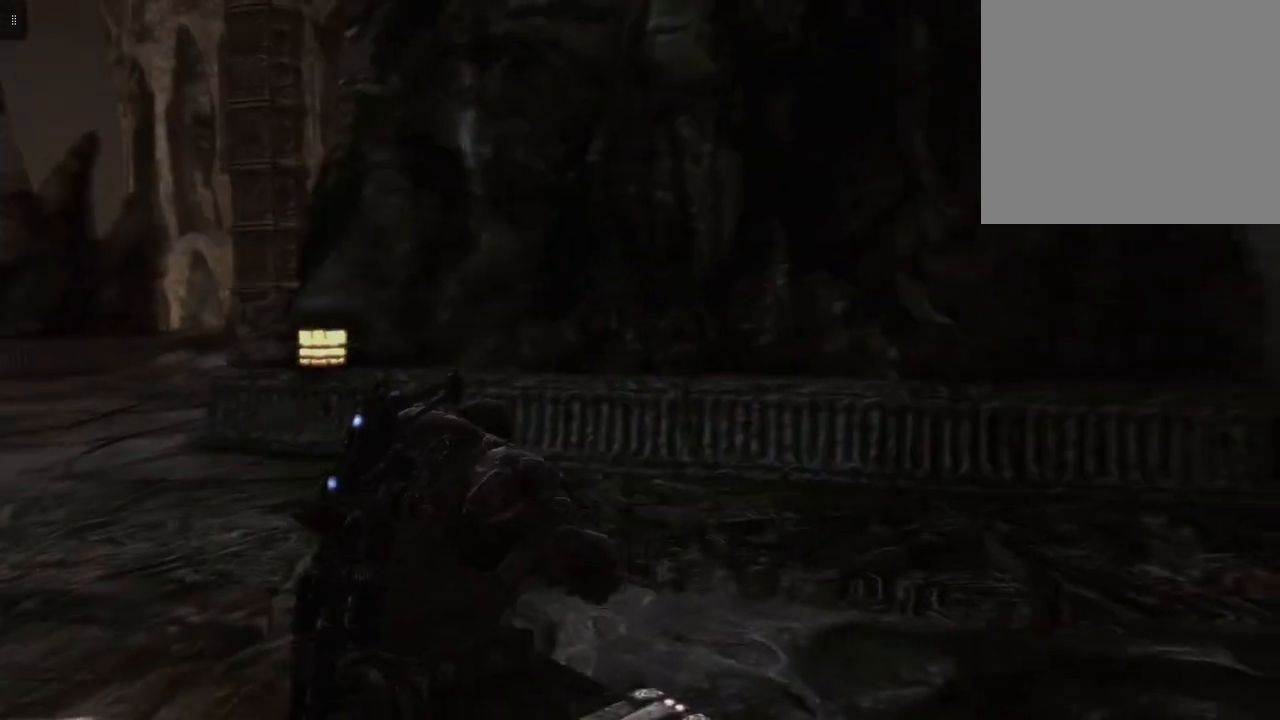
{"buttons": [], "left_stick": "up-right", "right_stick": "center", "events": [[83, "left_stick", "down"], [200, "right_stick", "center"], [383, "left_stick", "right"], [500, "left_stick", "up-right"]]}
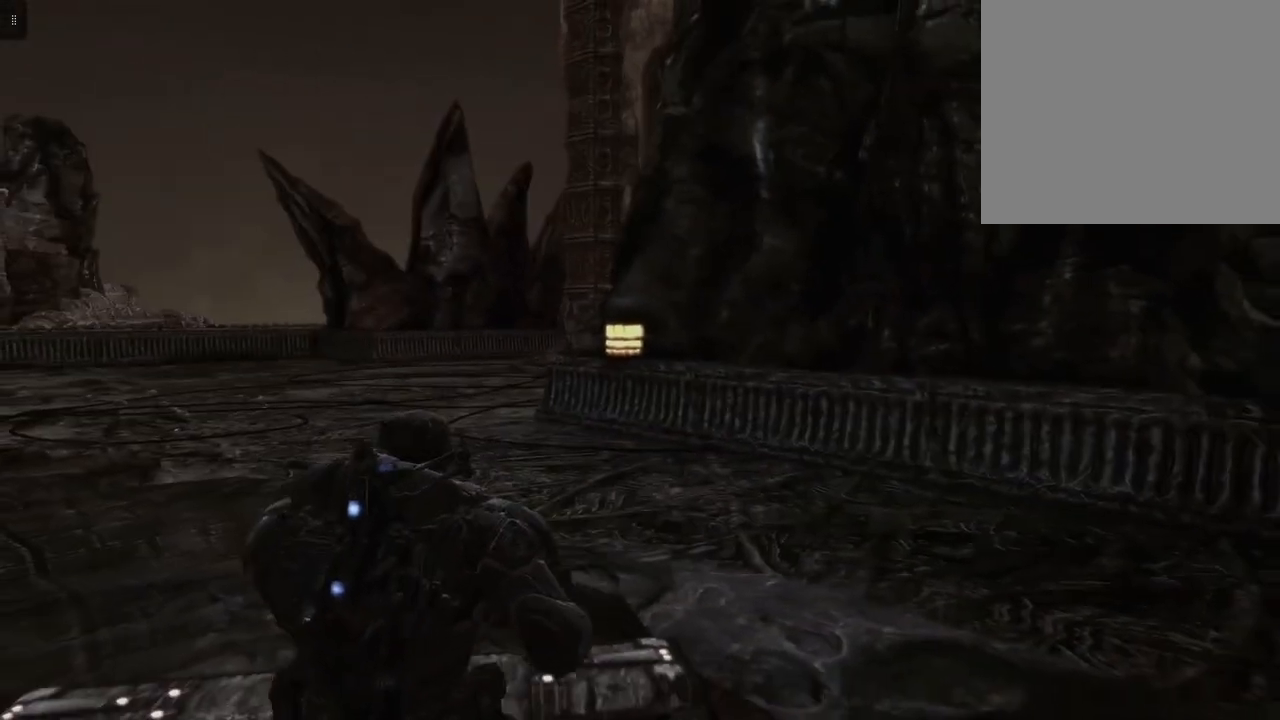
{"buttons": [], "left_stick": "up-right", "right_stick": "left", "events": [[383, "right_stick", "left"]]}
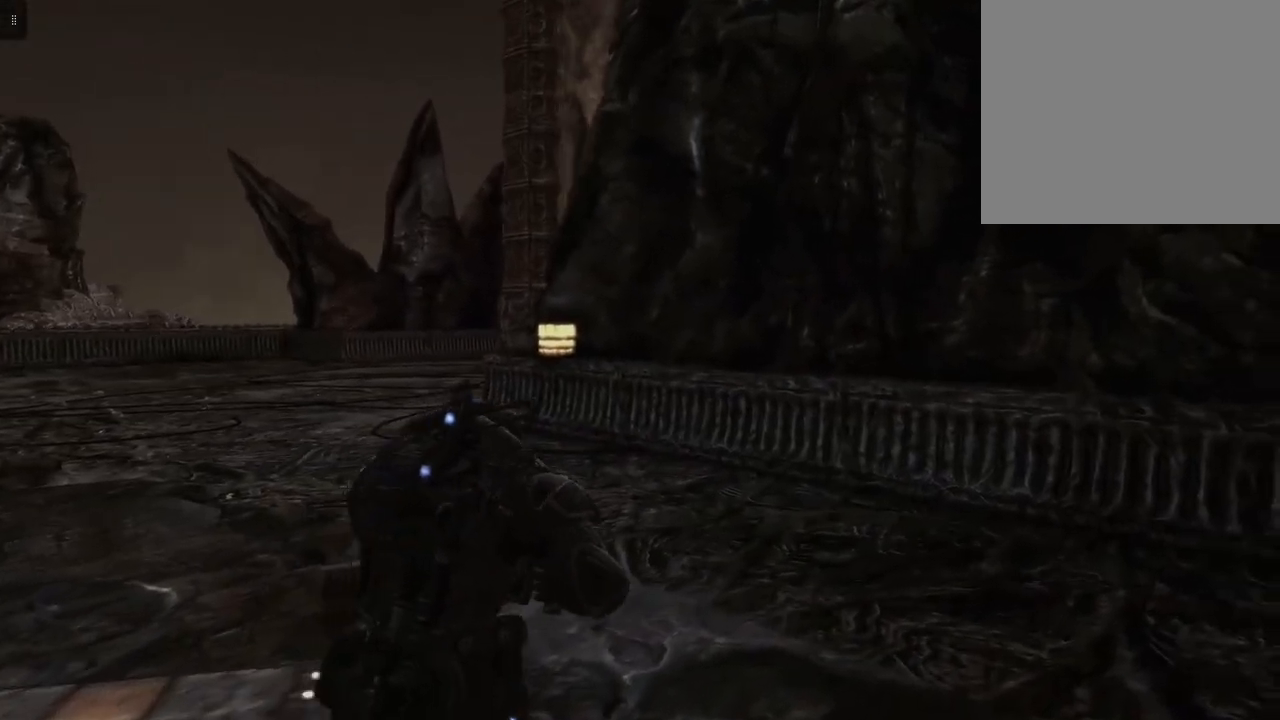
{"buttons": [], "left_stick": "up-right", "right_stick": "center", "events": [[283, "right_stick", "center"]]}
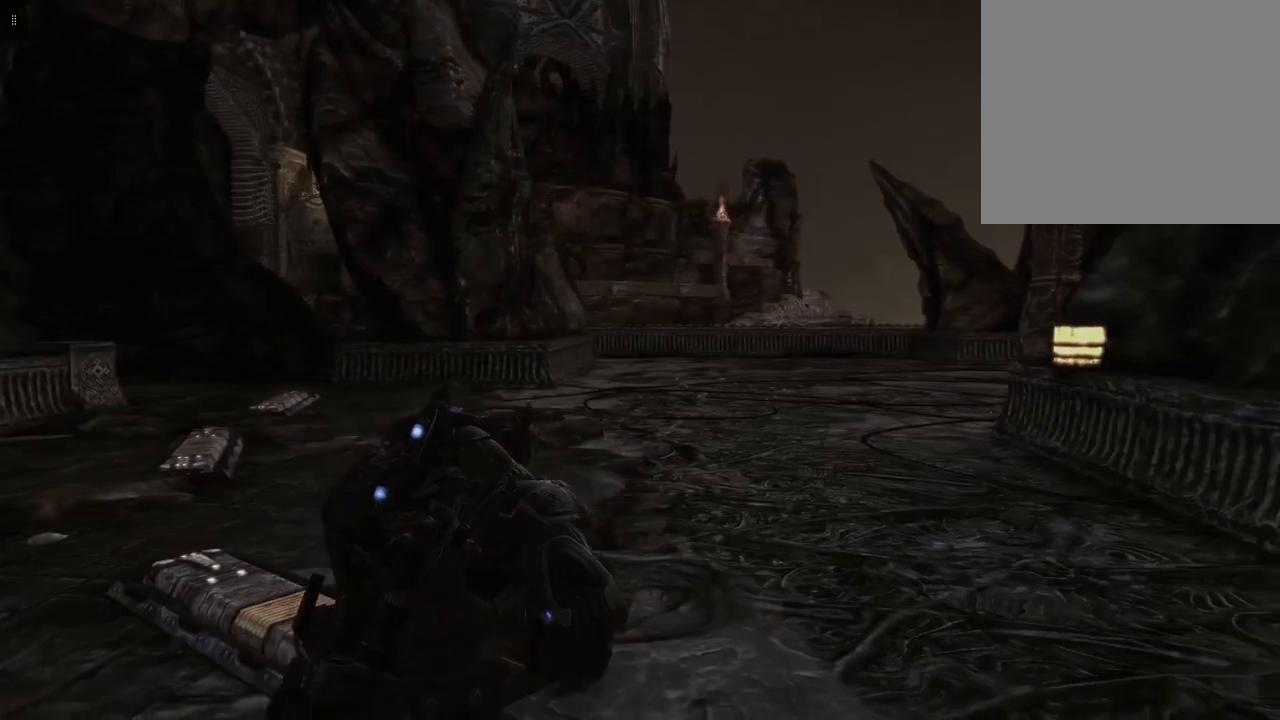
{"buttons": [], "left_stick": "up-right", "right_stick": "center", "events": [[367, "A", "down"], [500, "A", "up"]]}
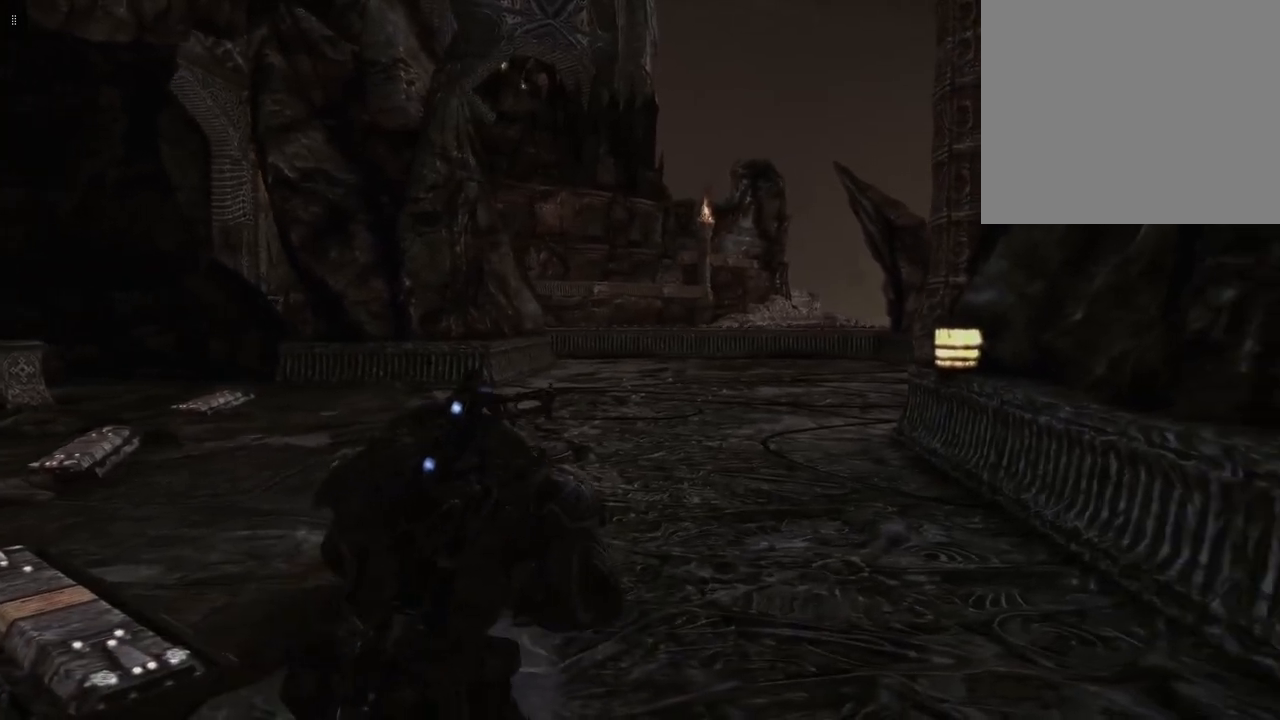
{"buttons": [], "left_stick": "up-right", "right_stick": "center", "events": []}
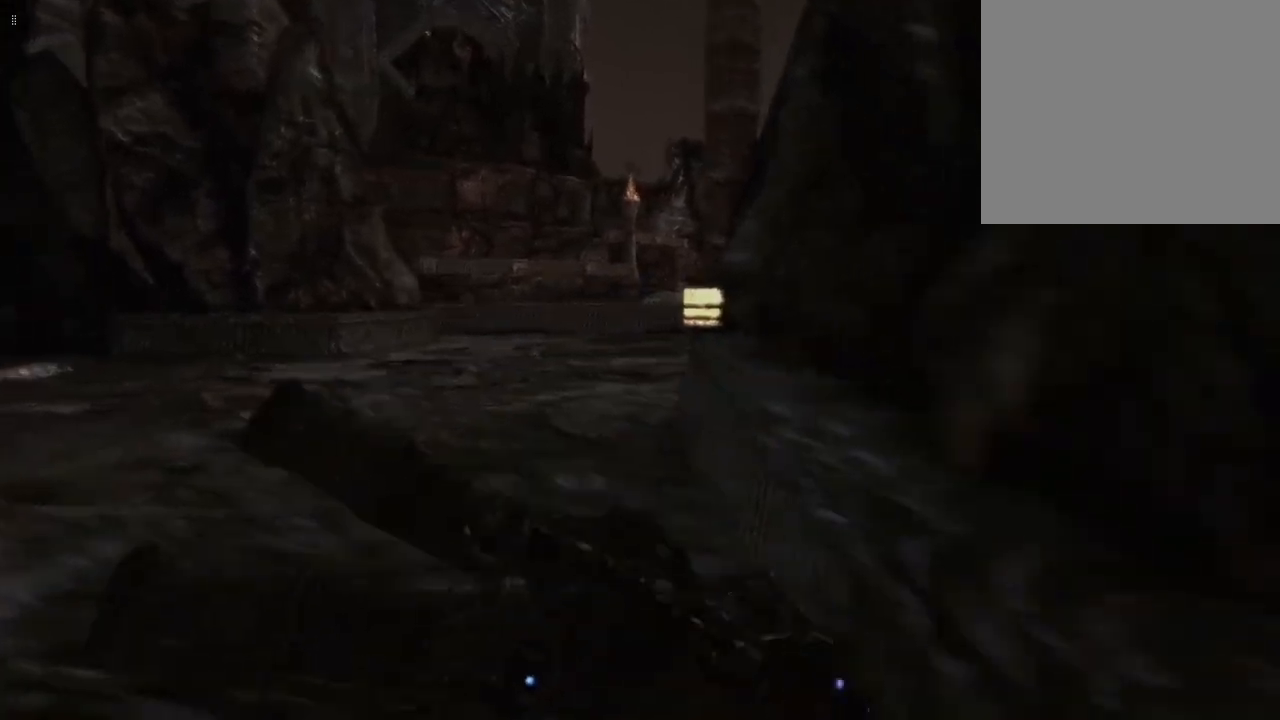
{"buttons": [], "left_stick": "center", "right_stick": "center", "events": [[17, "left_stick", "center"]]}
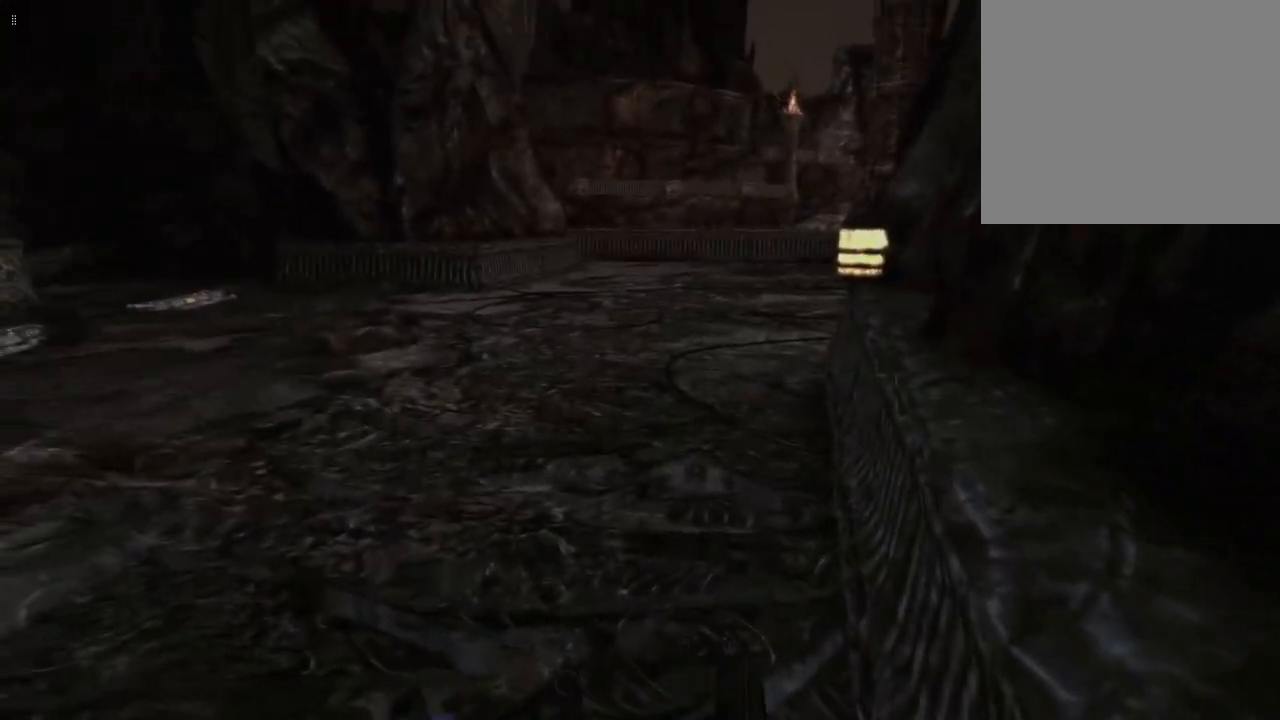
{"buttons": [], "left_stick": "up", "right_stick": "center", "events": [[300, "right_stick", "right"], [433, "right_stick", "center"], [483, "left_stick", "up"]]}
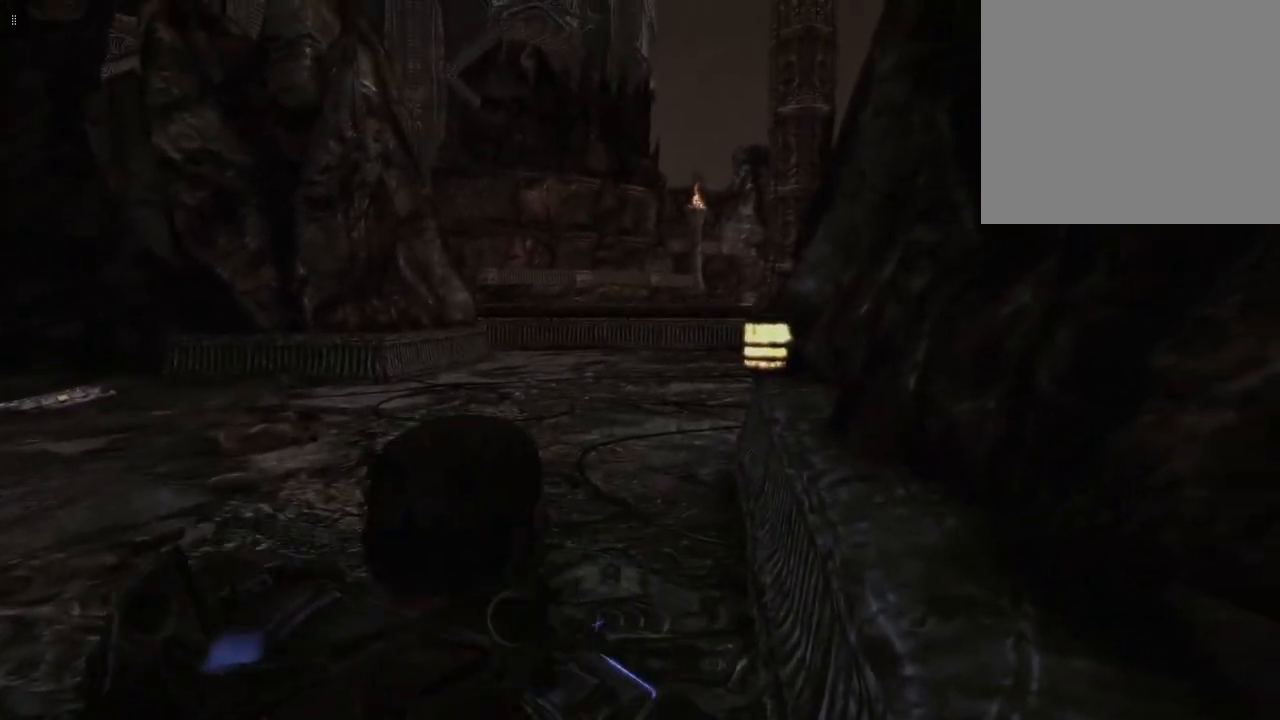
{"buttons": [], "left_stick": "up", "right_stick": "center", "events": []}
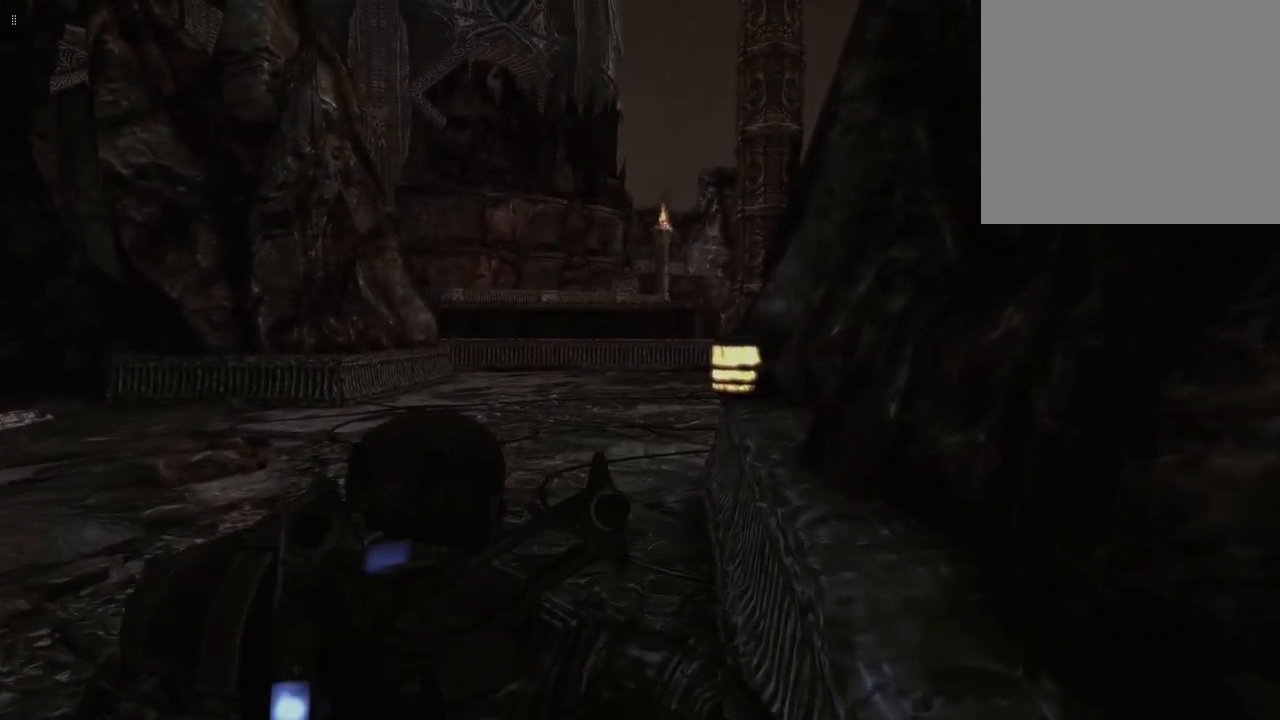
{"buttons": [], "left_stick": "up", "right_stick": "center", "events": []}
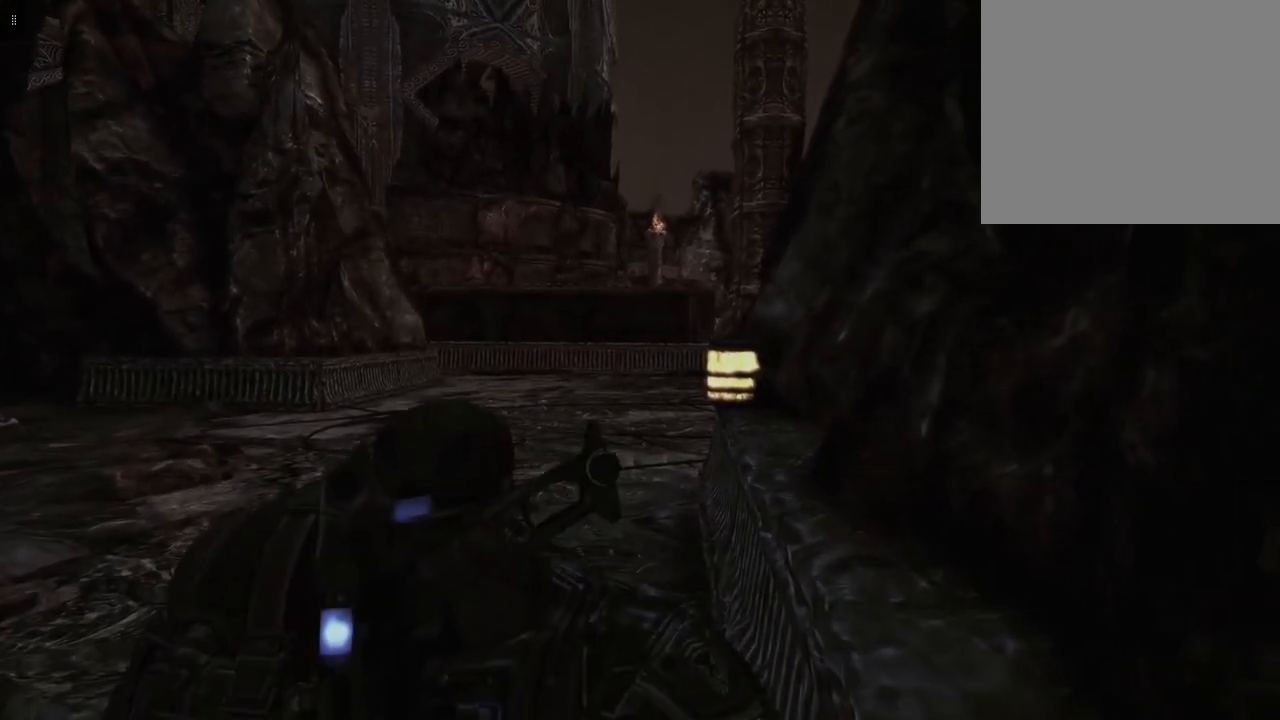
{"buttons": [], "left_stick": "up", "right_stick": "center", "events": []}
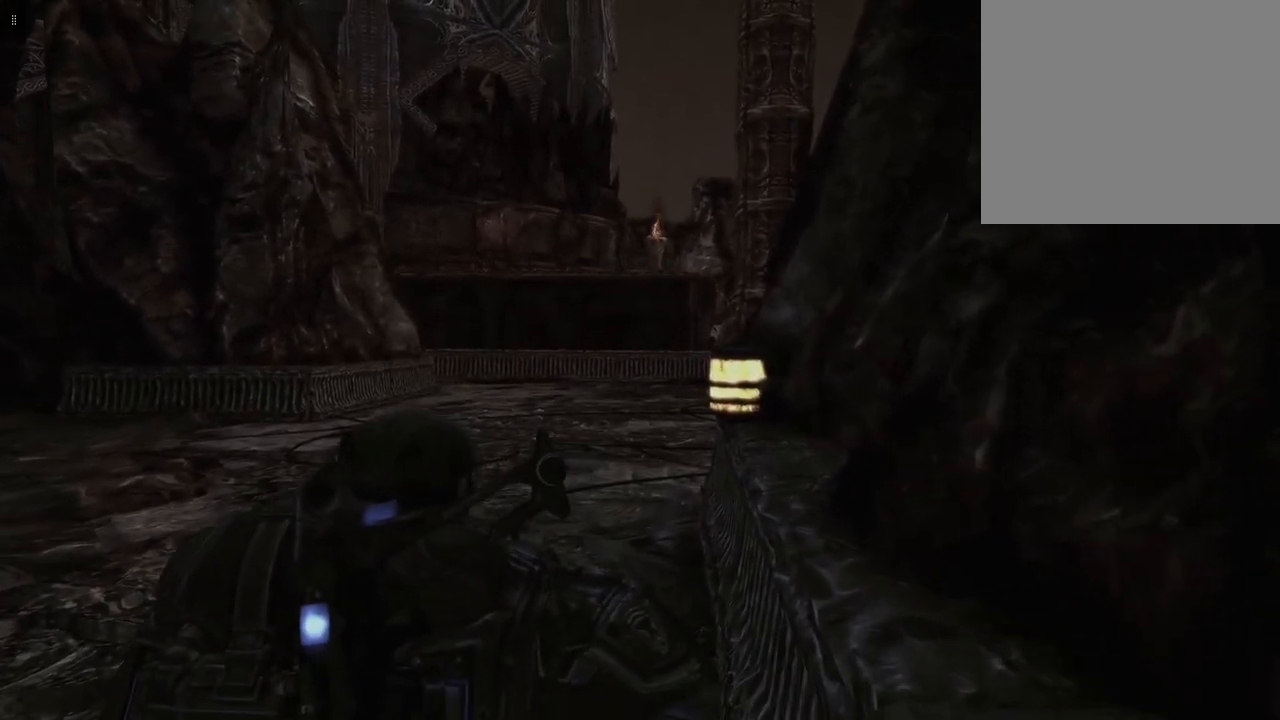
{"buttons": [], "left_stick": "up", "right_stick": "center", "events": []}
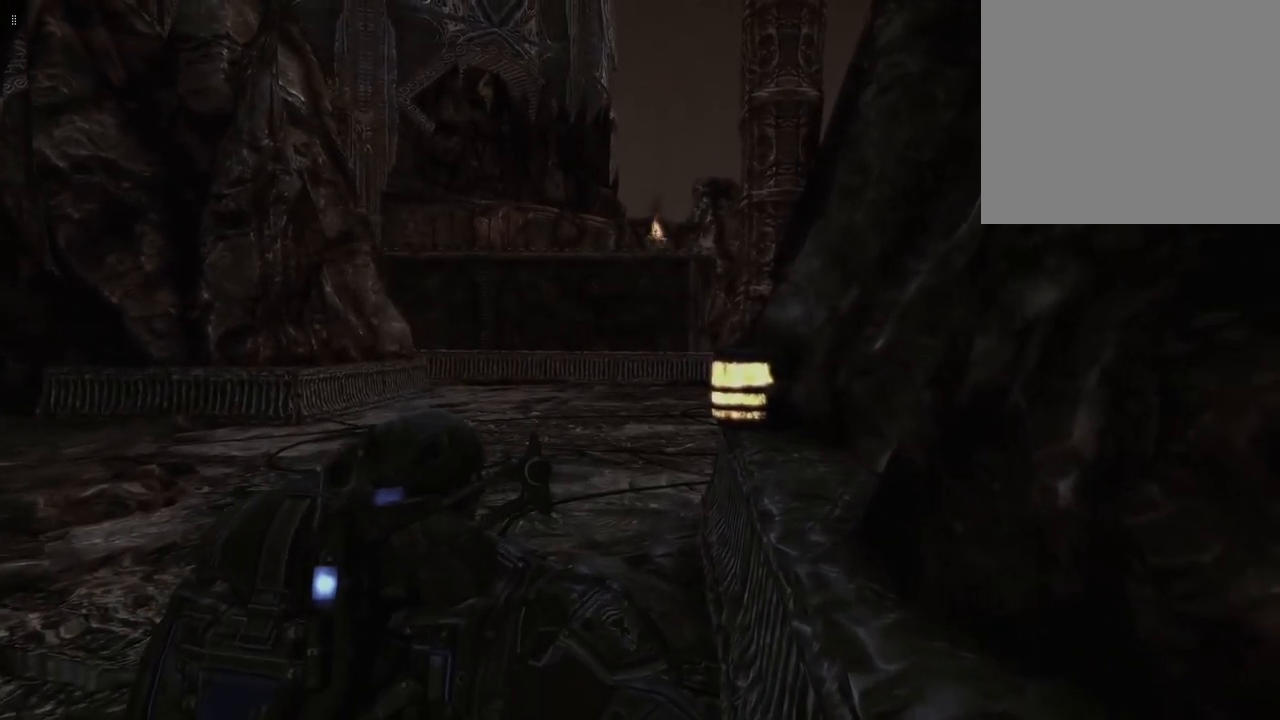
{"buttons": [], "left_stick": "up", "right_stick": "center", "events": []}
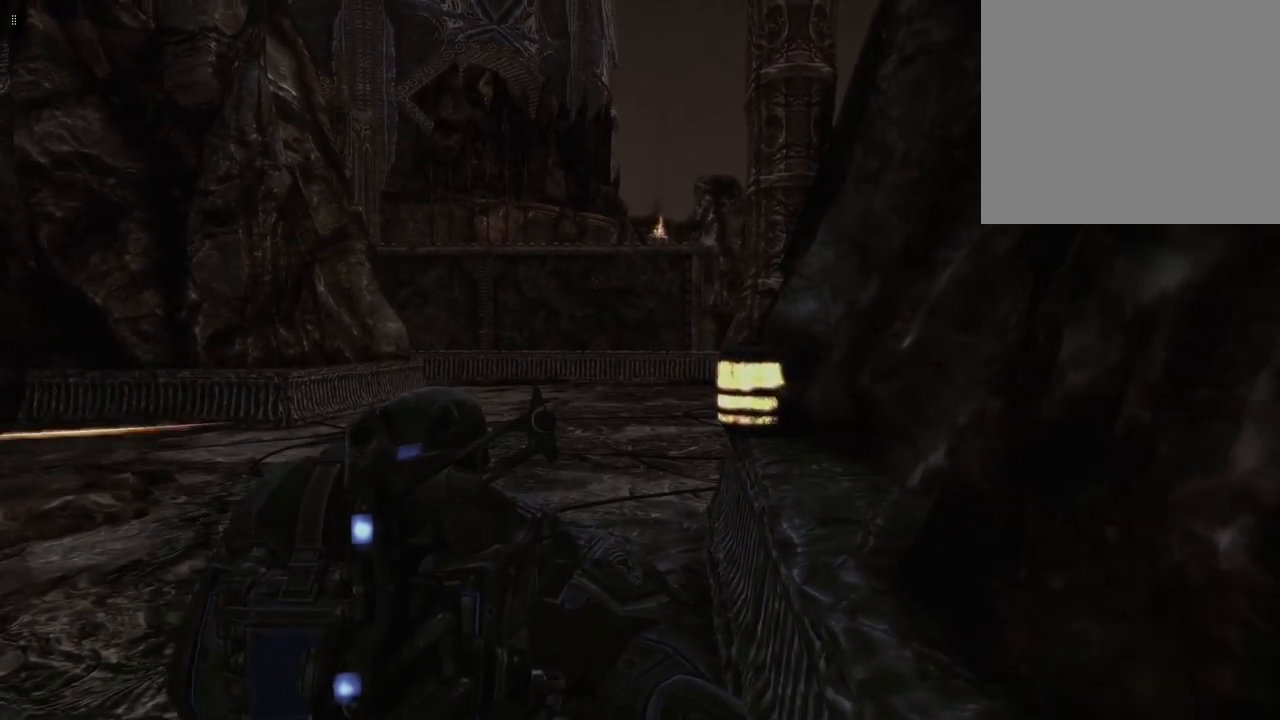
{"buttons": [], "left_stick": "up", "right_stick": "center", "events": []}
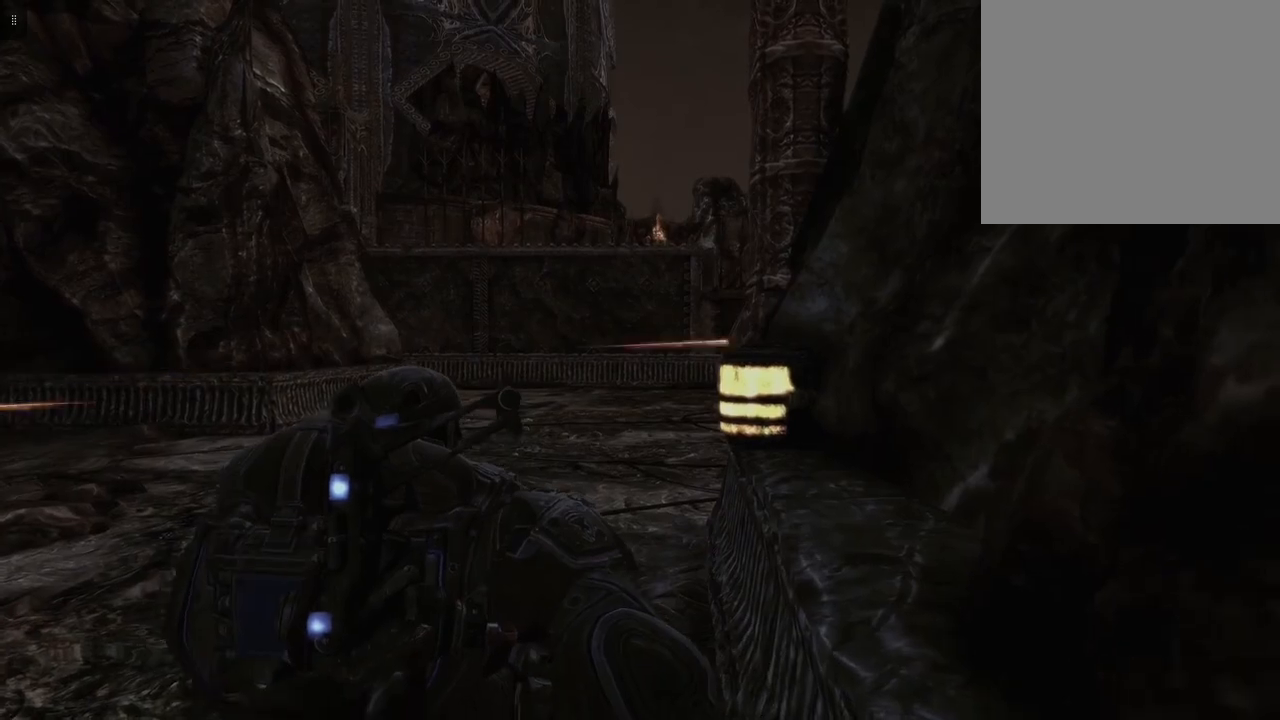
{"buttons": [], "left_stick": "up", "right_stick": "center", "events": []}
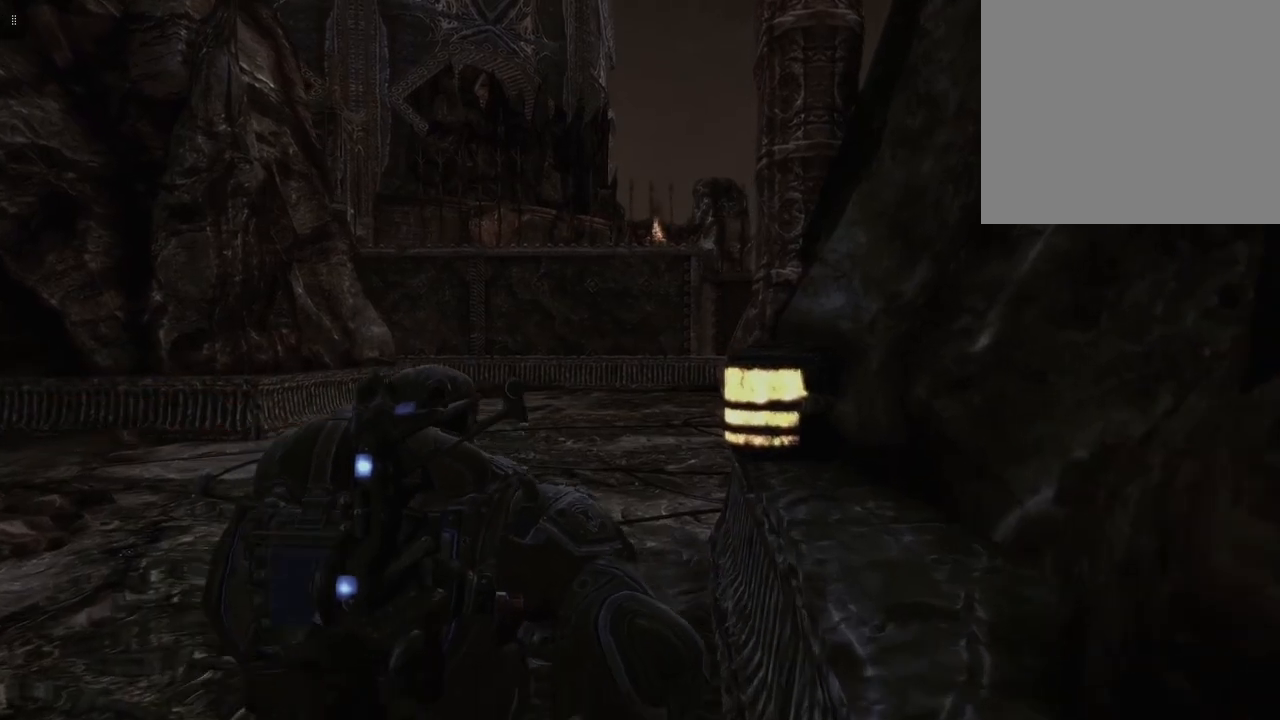
{"buttons": [], "left_stick": "left", "right_stick": "center", "events": [[17, "left_stick", "center"], [67, "left_stick", "left"], [150, "right_stick", "down-left"], [433, "right_stick", "center"]]}
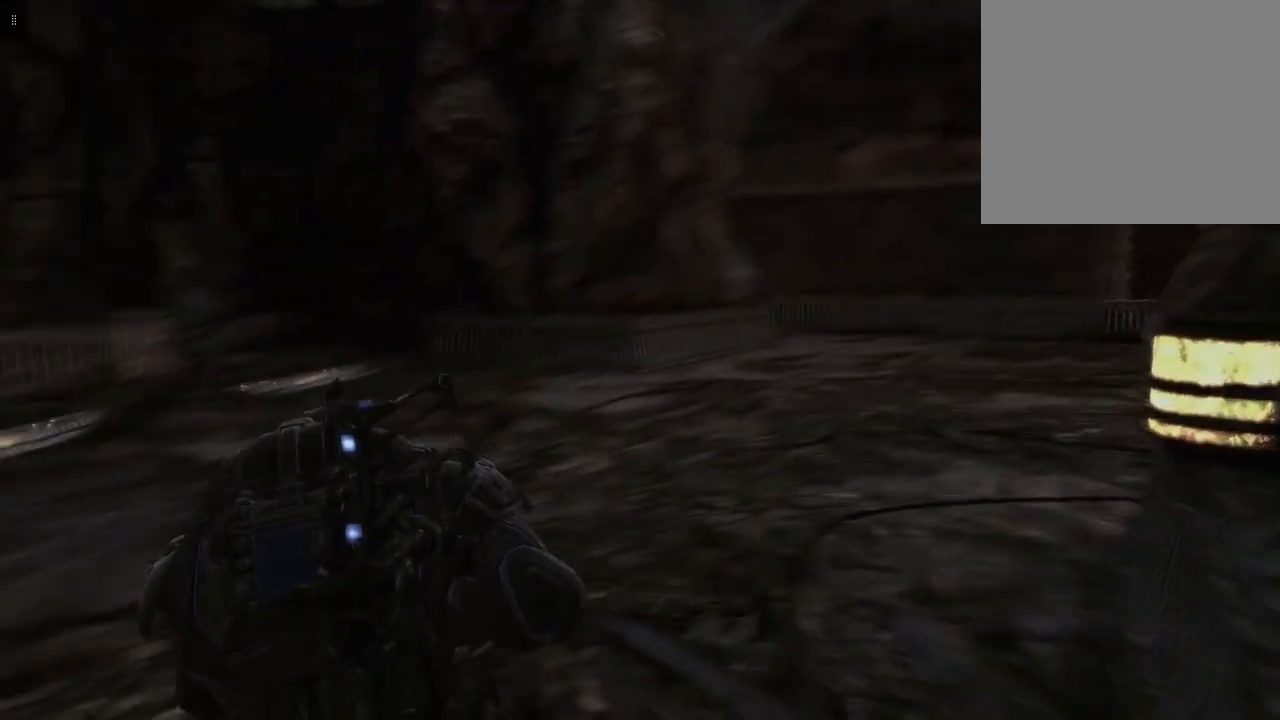
{"buttons": [], "left_stick": "left", "right_stick": "right", "events": [[300, "right_stick", "right"]]}
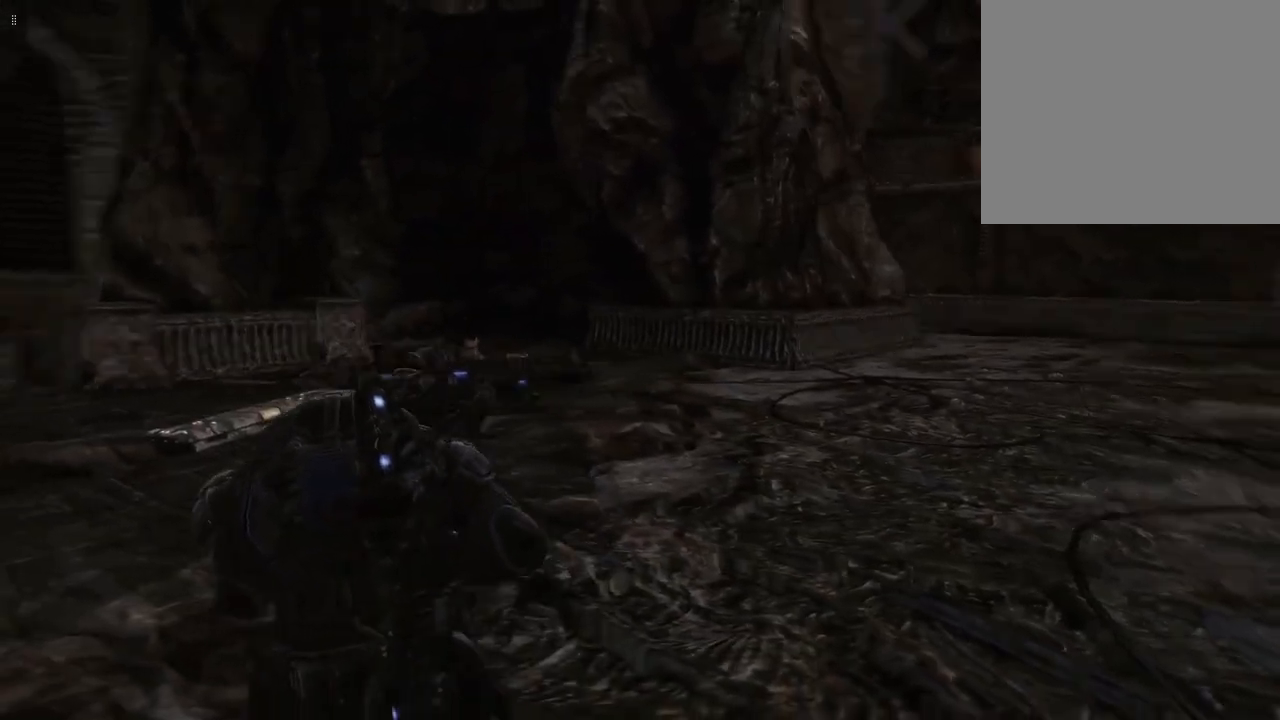
{"buttons": [], "left_stick": "up-left", "right_stick": "center", "events": [[267, "left_stick", "up-left"], [383, "right_stick", "center"]]}
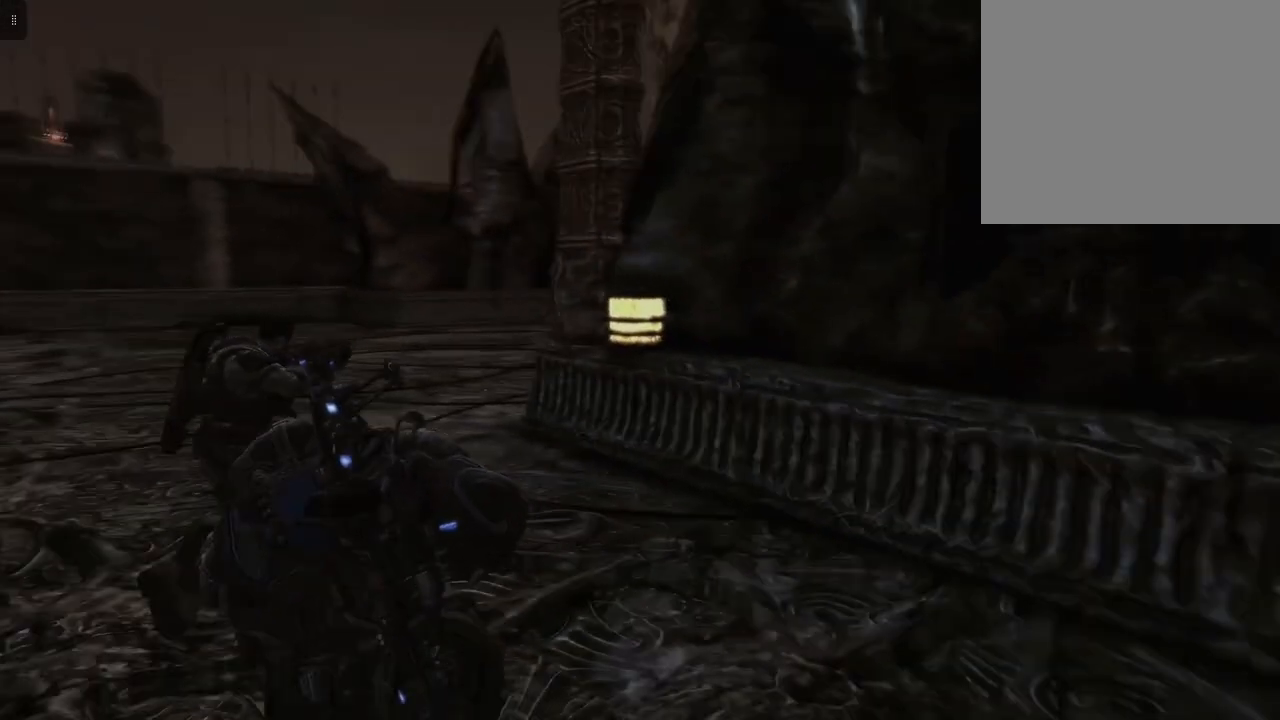
{"buttons": [], "left_stick": "up-left", "right_stick": "right", "events": [[467, "right_stick", "right"]]}
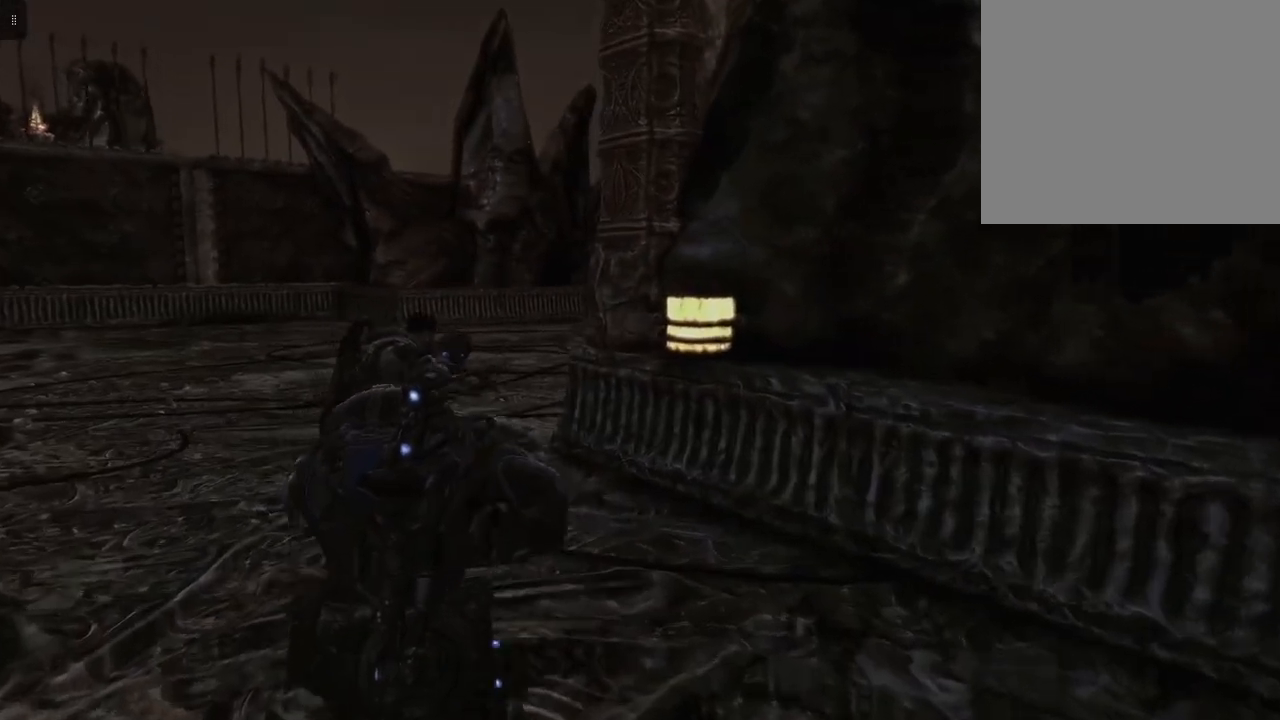
{"buttons": [], "left_stick": "up-left", "right_stick": "right", "events": []}